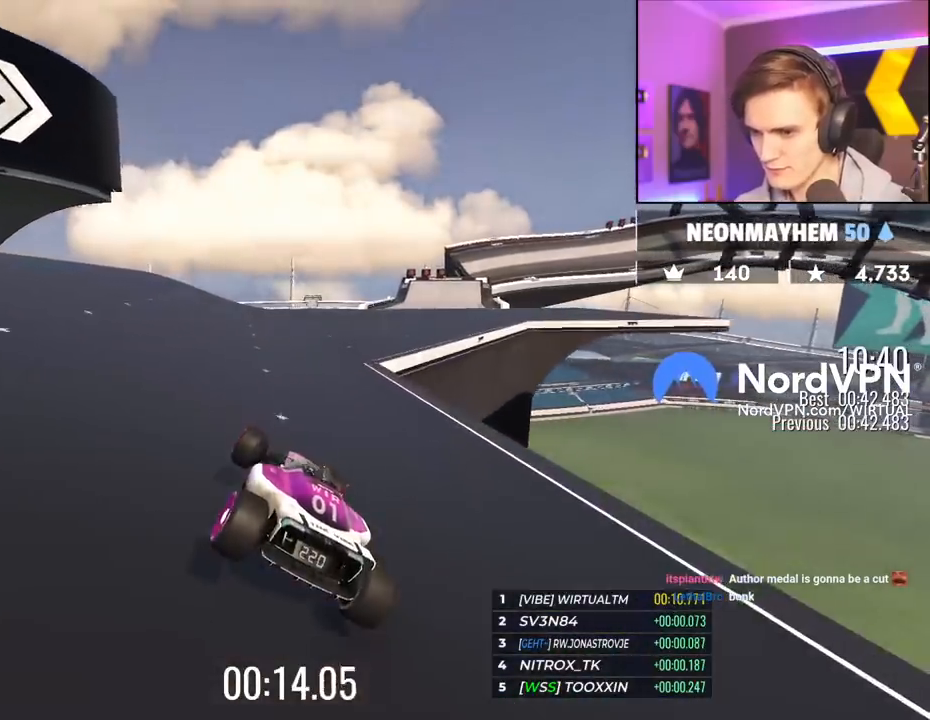
Gameplay with keyboard; each line is a JSON object with the keys held at the frame after it. "events" lists presses ("down") and releases ("up") of "brake", "down", "left", "right" and "up" between this image and that frame as [ms after this image, input, new state], when the widget could be followed in between. No other keys are recorded. Mouse input is not recorded. Key names are as the overlay labels them; some are game actions (e.g. jump) rather than physical keys.
{"keys": ["up"], "events": [[284, "right", "up"]]}
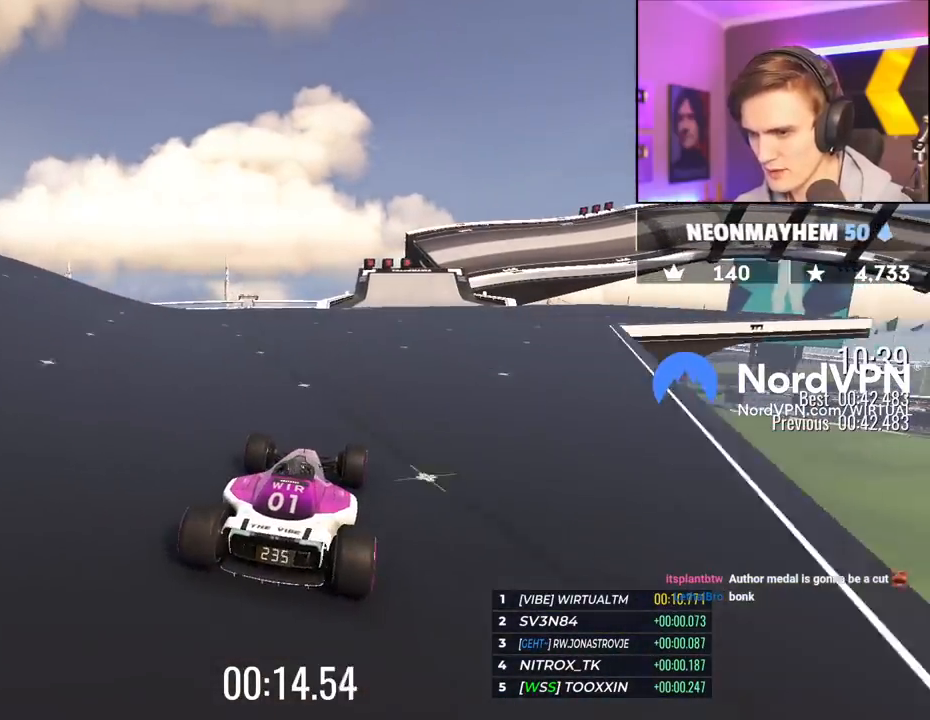
{"keys": ["up"], "events": [[350, "right", "down"], [450, "right", "up"]]}
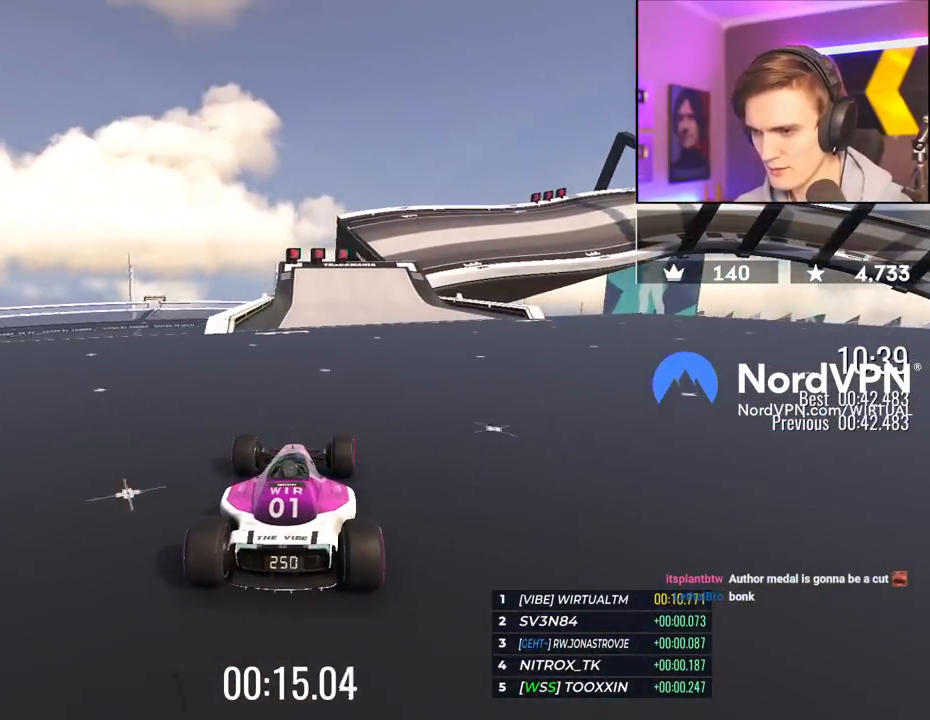
{"keys": ["right", "up"], "events": [[217, "right", "down"], [417, "right", "up"], [500, "right", "down"]]}
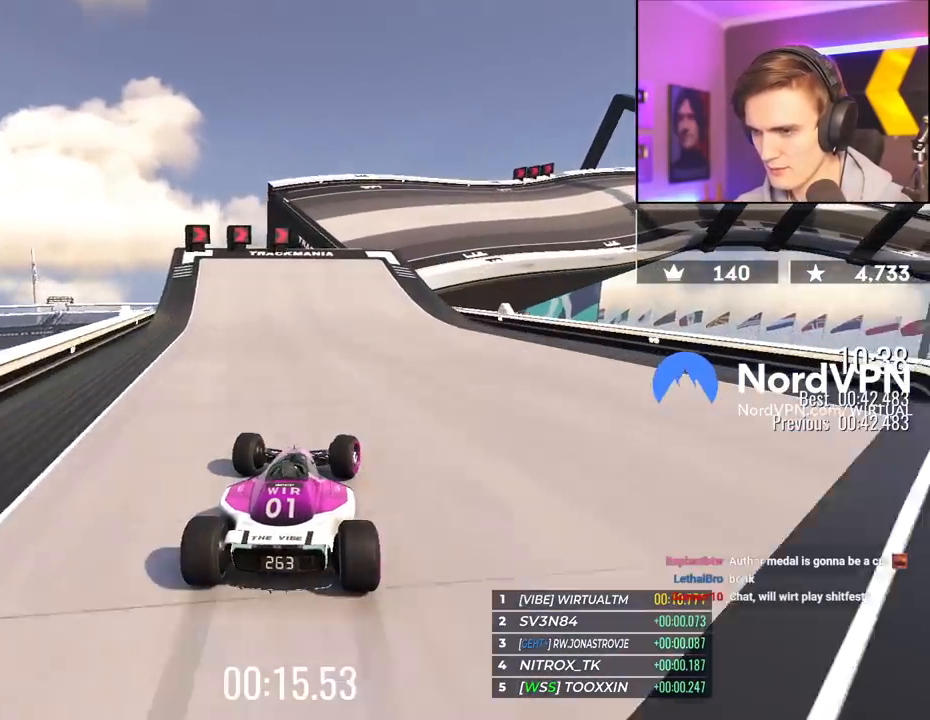
{"keys": ["right", "up"], "events": [[184, "right", "up"], [284, "right", "down"]]}
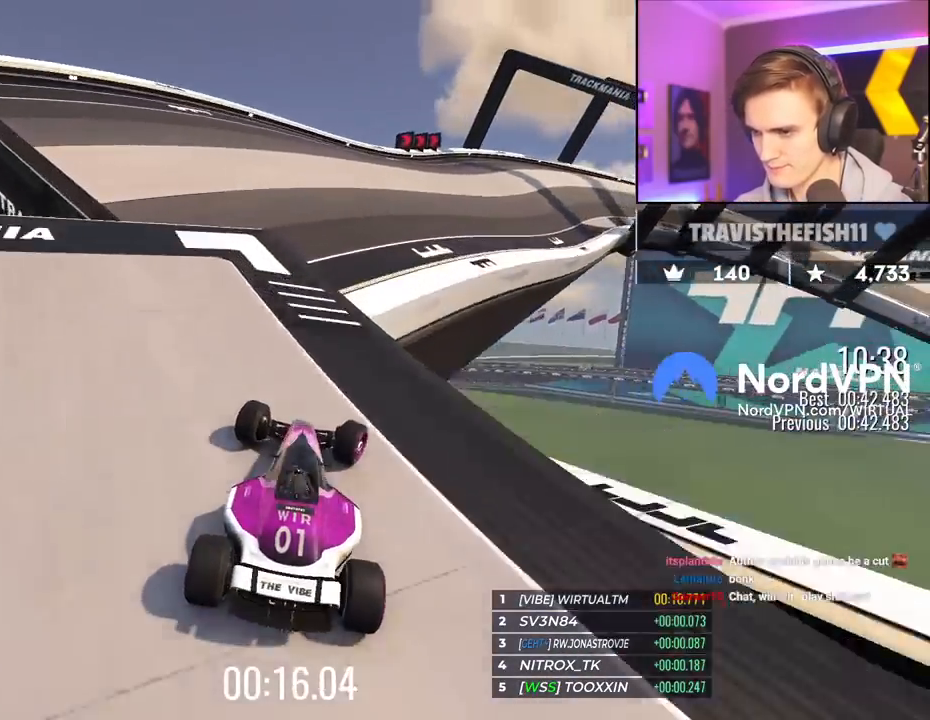
{"keys": ["right", "up"], "events": []}
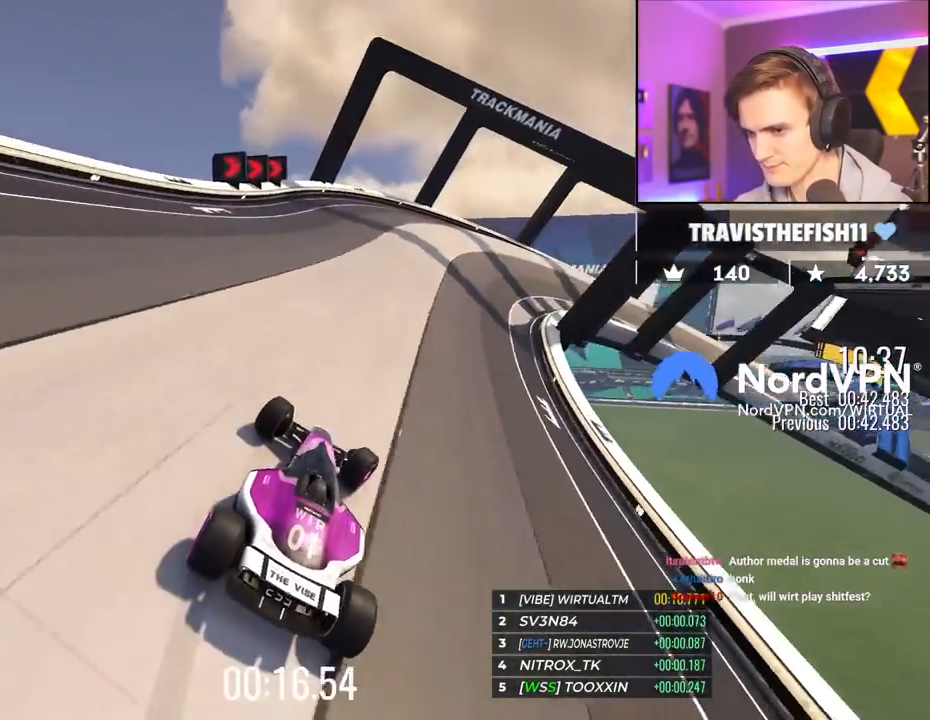
{"keys": ["right"], "events": [[217, "brake", "down"], [450, "up", "up"], [500, "brake", "up"]]}
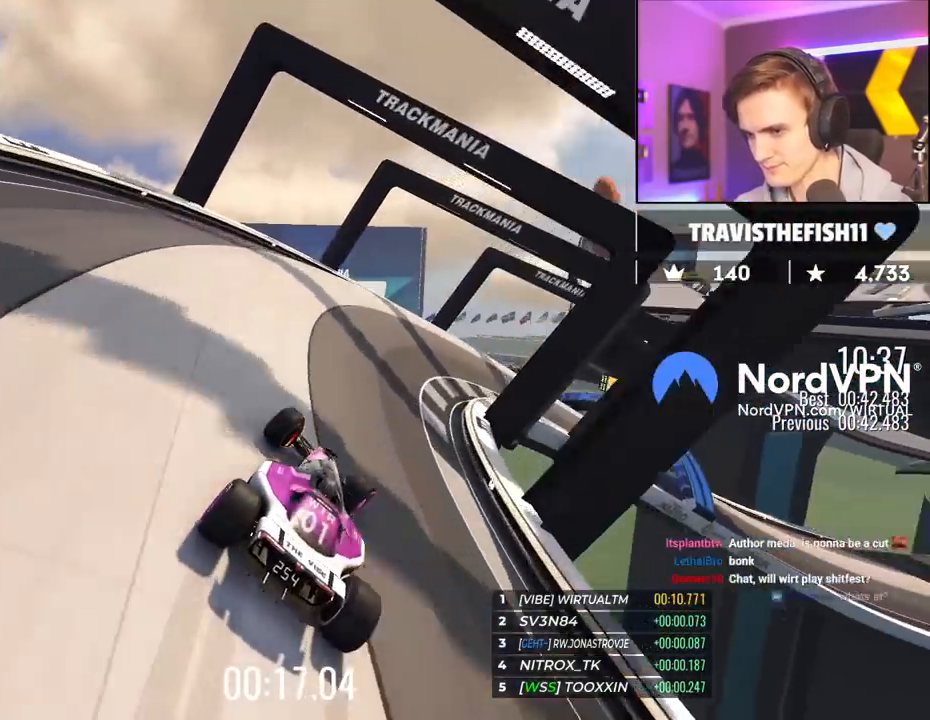
{"keys": ["right", "up"], "events": [[100, "up", "down"]]}
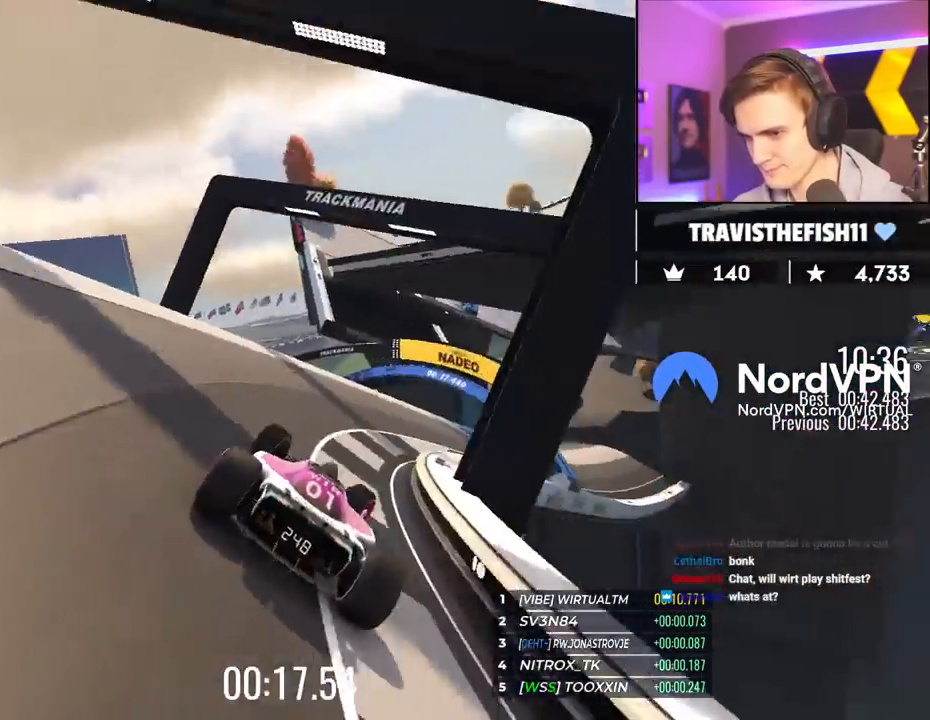
{"keys": ["up"], "events": [[434, "right", "up"]]}
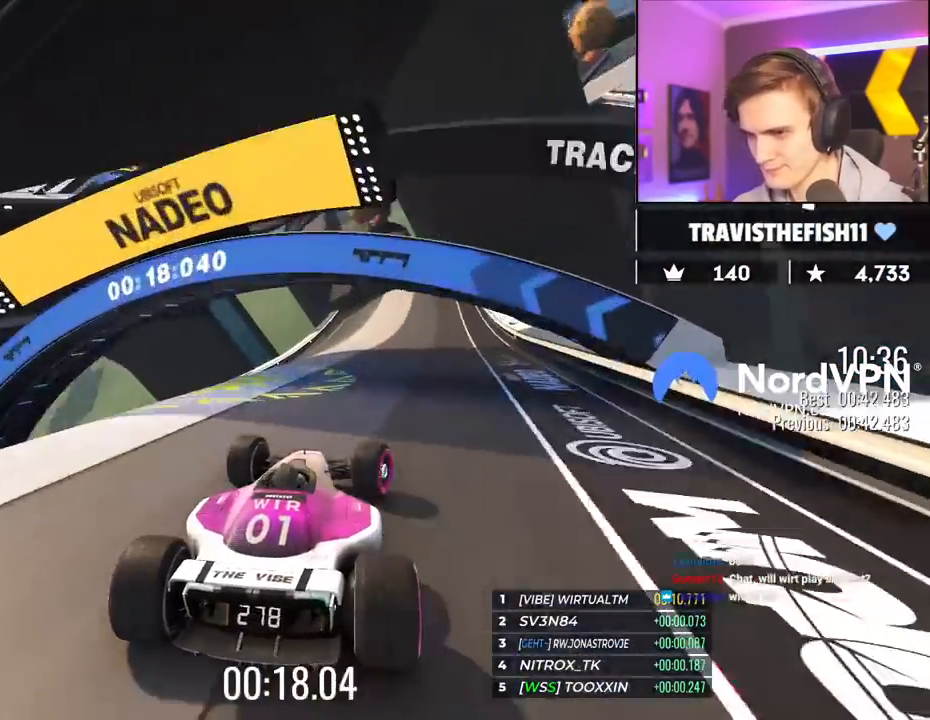
{"keys": ["up"], "events": [[184, "left", "down"], [267, "left", "up"]]}
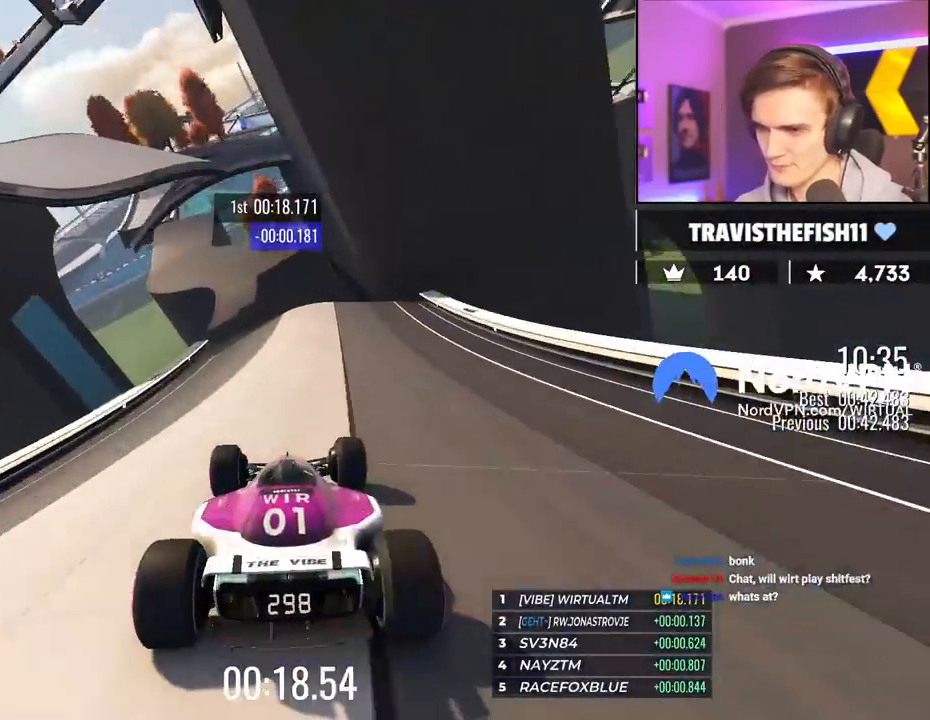
{"keys": ["up"], "events": [[100, "left", "down"], [234, "left", "up"]]}
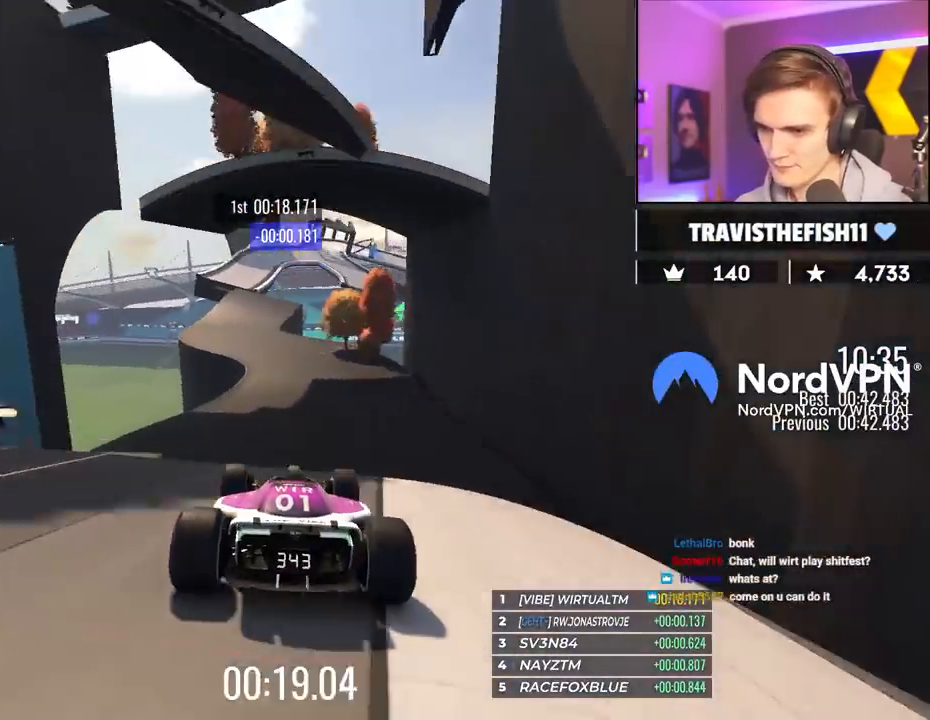
{"keys": ["left", "up"], "events": [[484, "left", "down"]]}
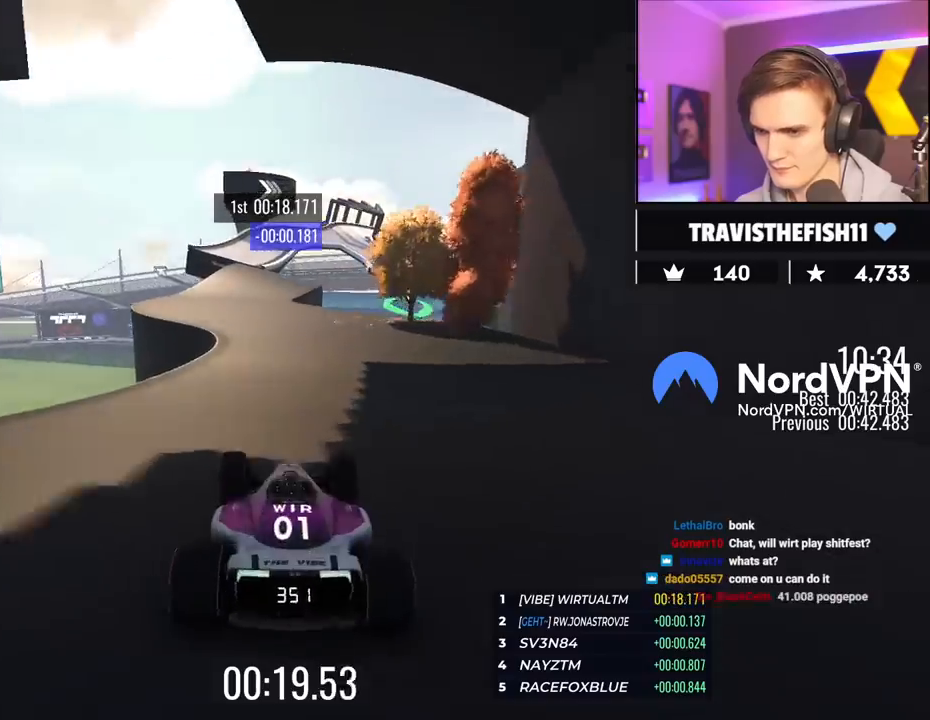
{"keys": ["up"], "events": [[134, "left", "up"], [267, "left", "down"], [367, "left", "up"]]}
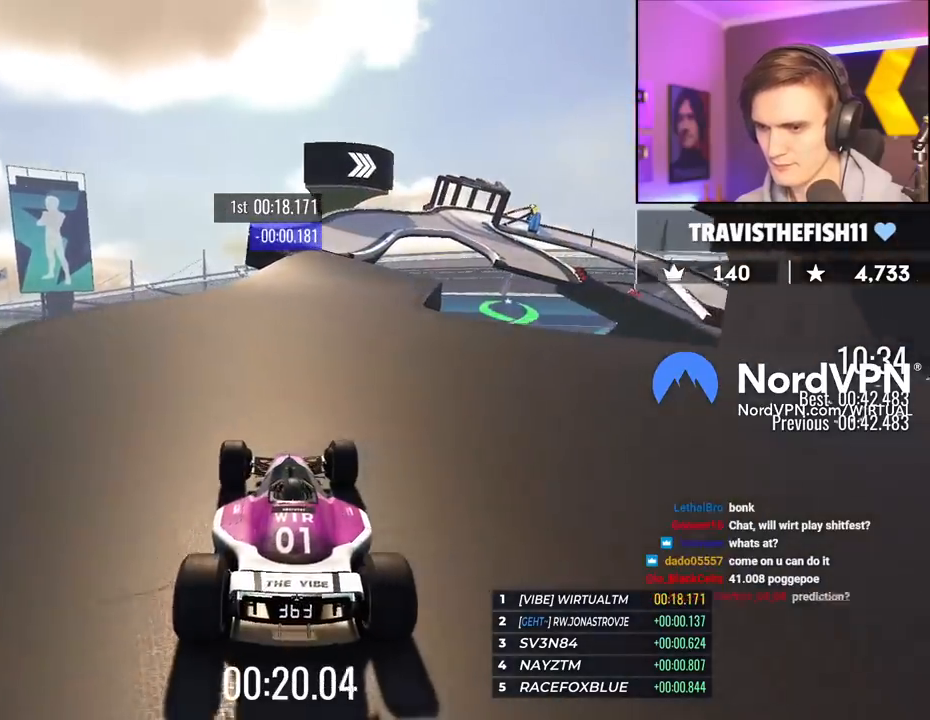
{"keys": ["right", "up"], "events": [[100, "right", "down"], [234, "right", "up"], [434, "right", "down"]]}
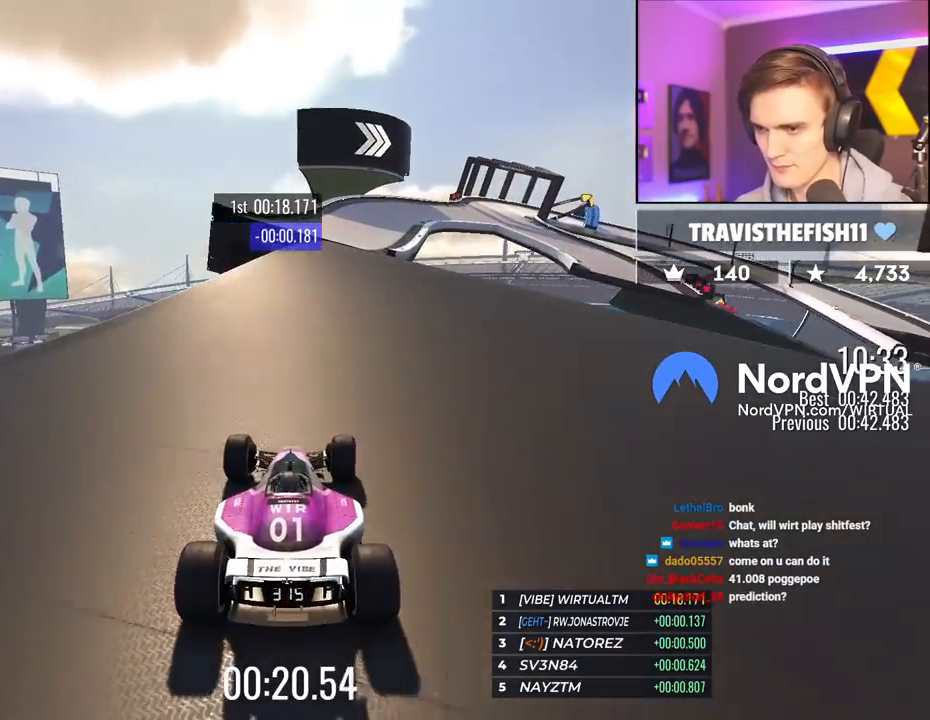
{"keys": ["brake", "left", "up"], "events": [[67, "right", "up"], [167, "right", "down"], [350, "right", "up"], [450, "left", "down"], [484, "brake", "down"]]}
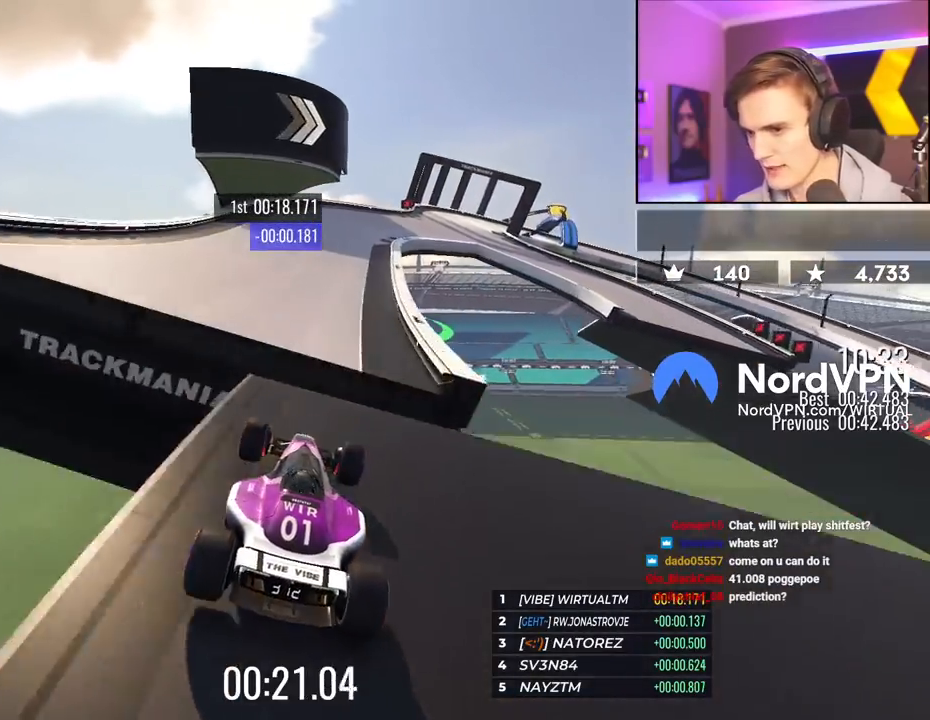
{"keys": ["right", "up"], "events": [[84, "brake", "up"], [267, "left", "up"], [317, "right", "down"]]}
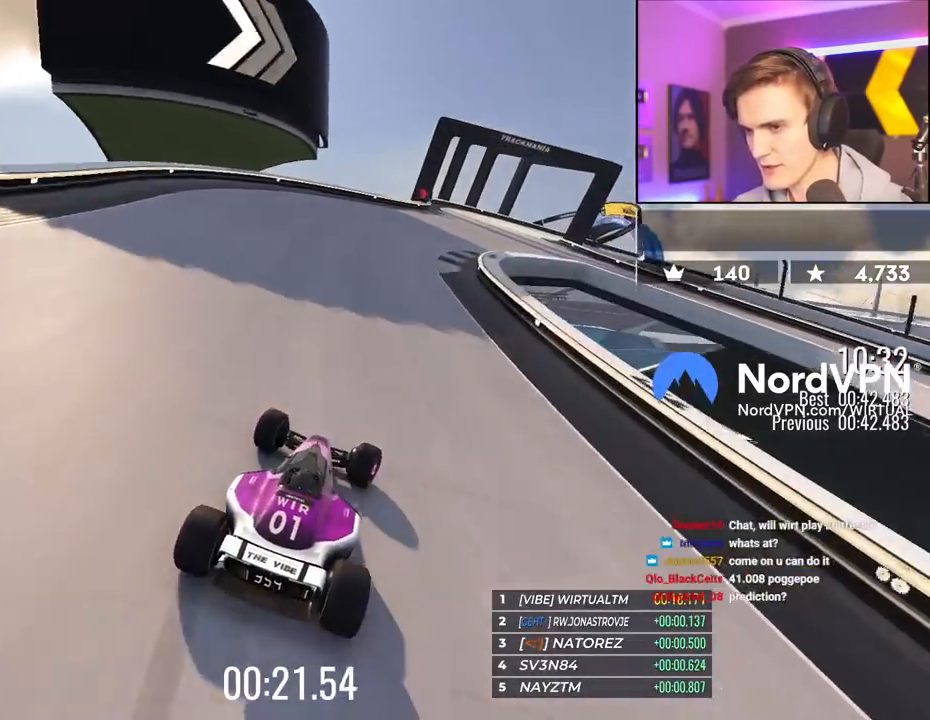
{"keys": ["brake", "right", "up"], "events": [[50, "brake", "down"]]}
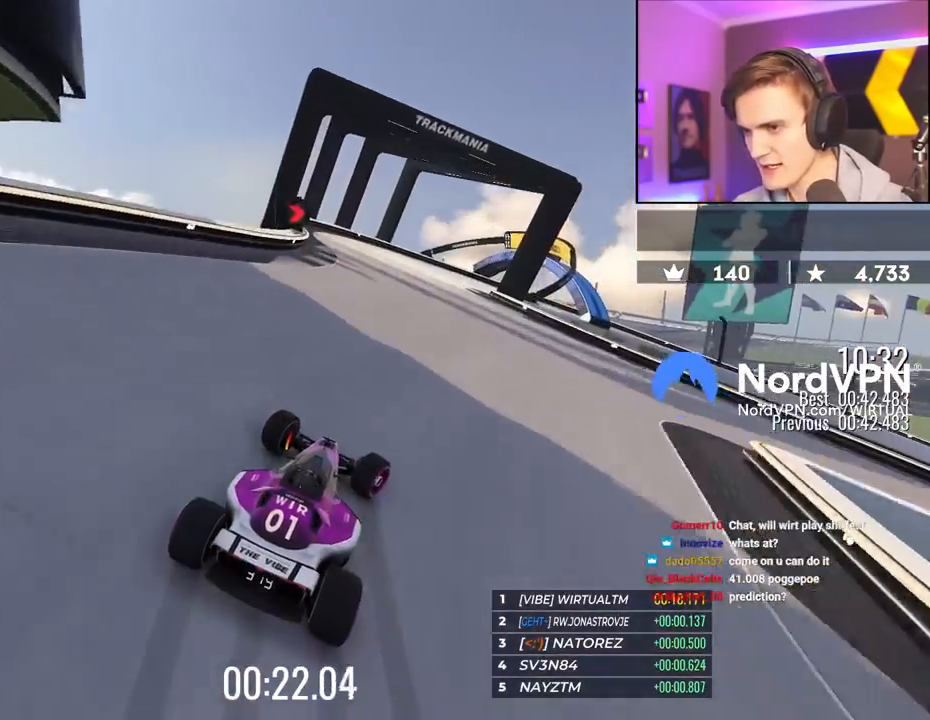
{"keys": ["right"], "events": [[250, "up", "up"], [484, "brake", "up"]]}
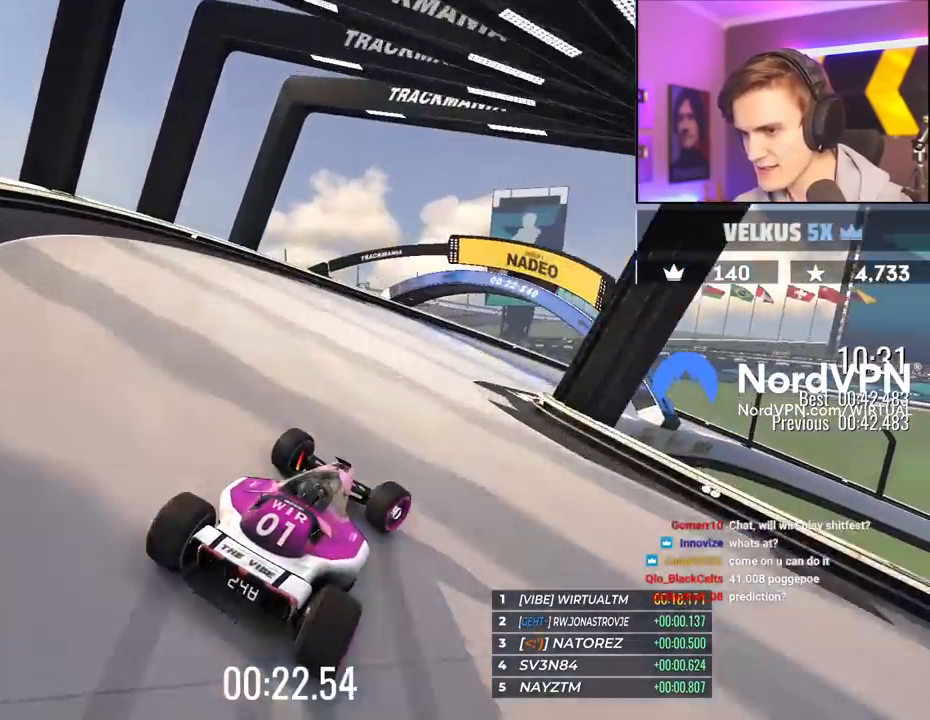
{"keys": ["right", "up"], "events": [[34, "up", "down"]]}
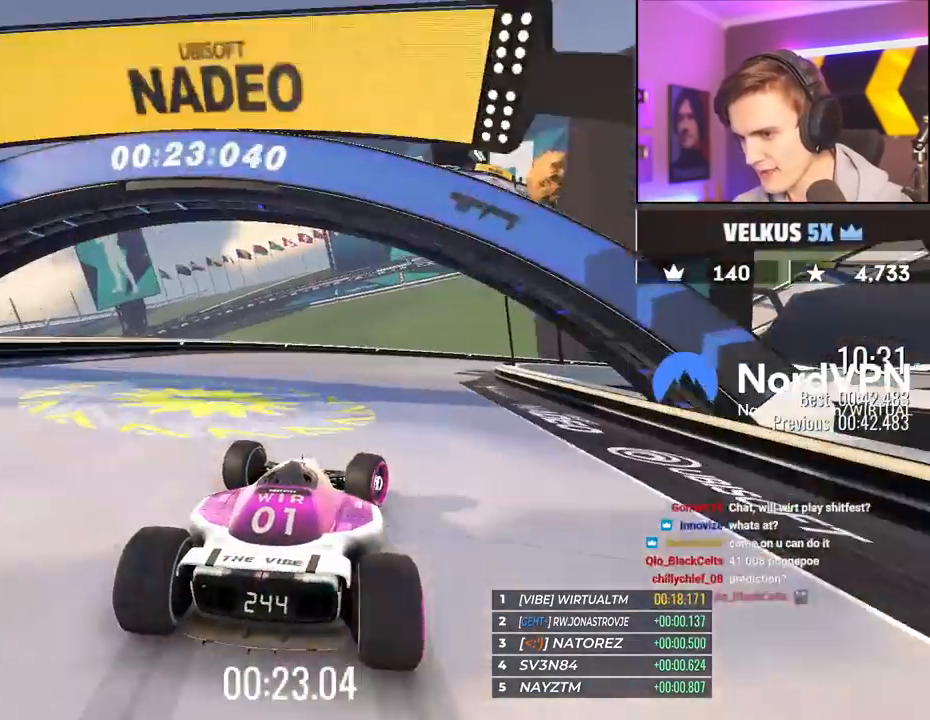
{"keys": ["right", "up"], "events": []}
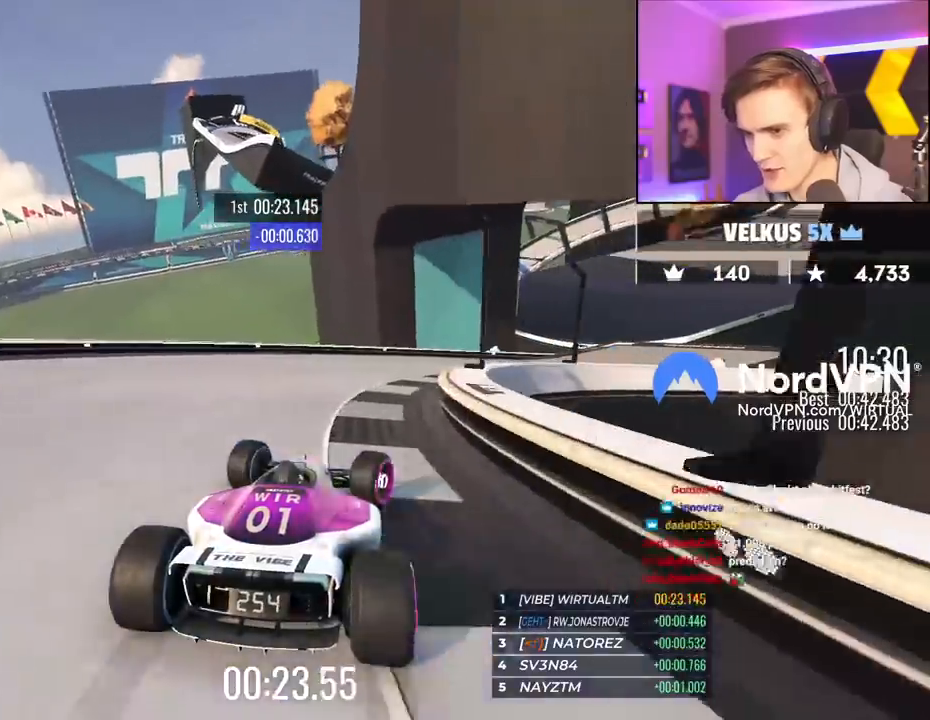
{"keys": ["right", "up"], "events": []}
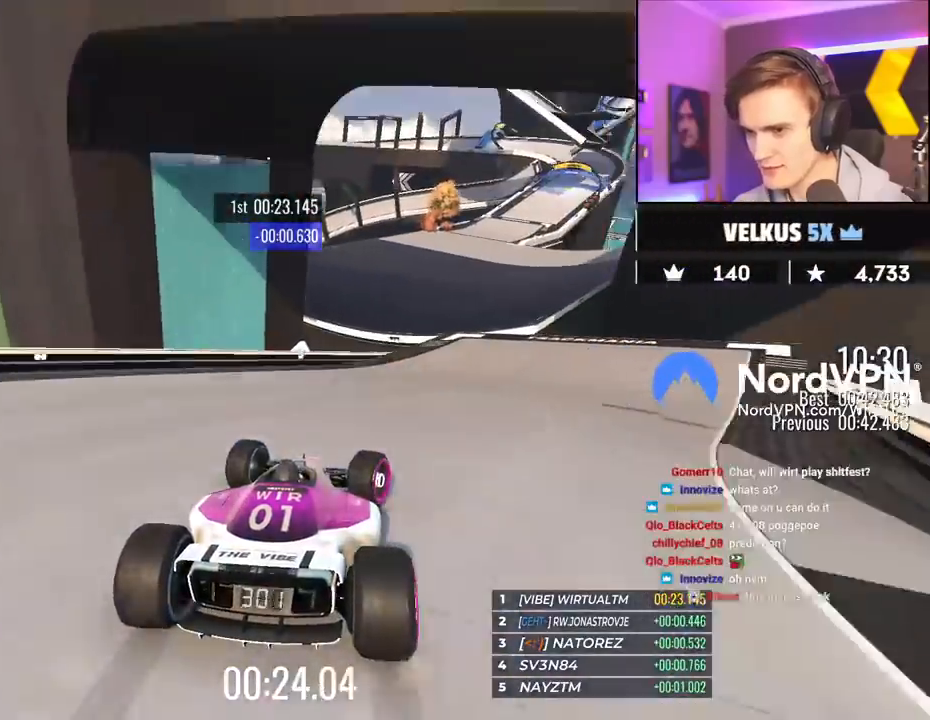
{"keys": ["up"], "events": [[184, "right", "up"], [267, "left", "down"], [317, "left", "up"], [417, "right", "down"], [434, "right", "up"]]}
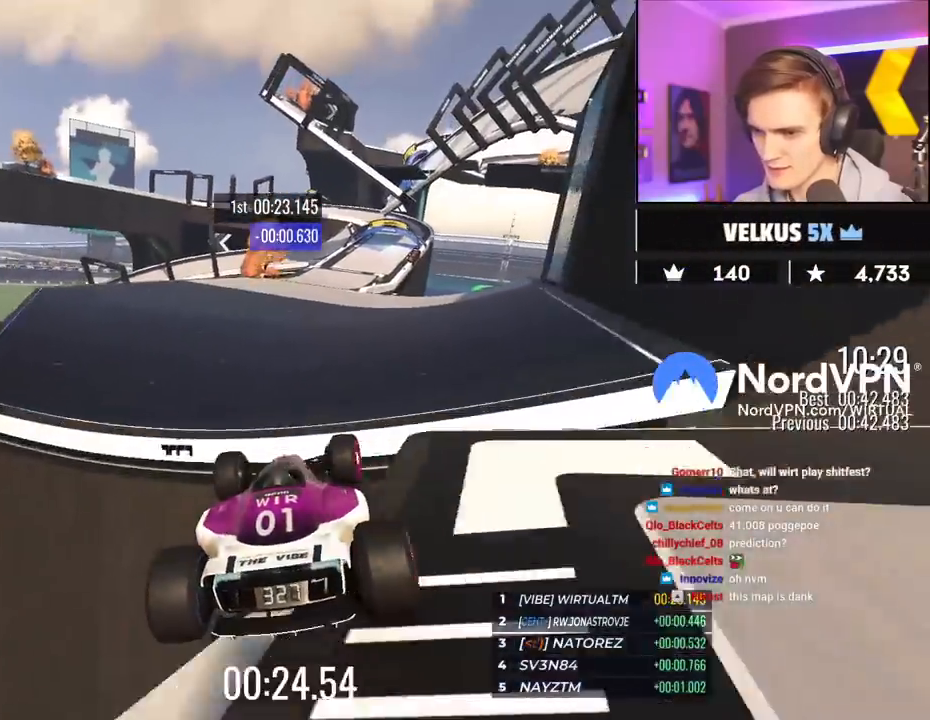
{"keys": ["up"], "events": []}
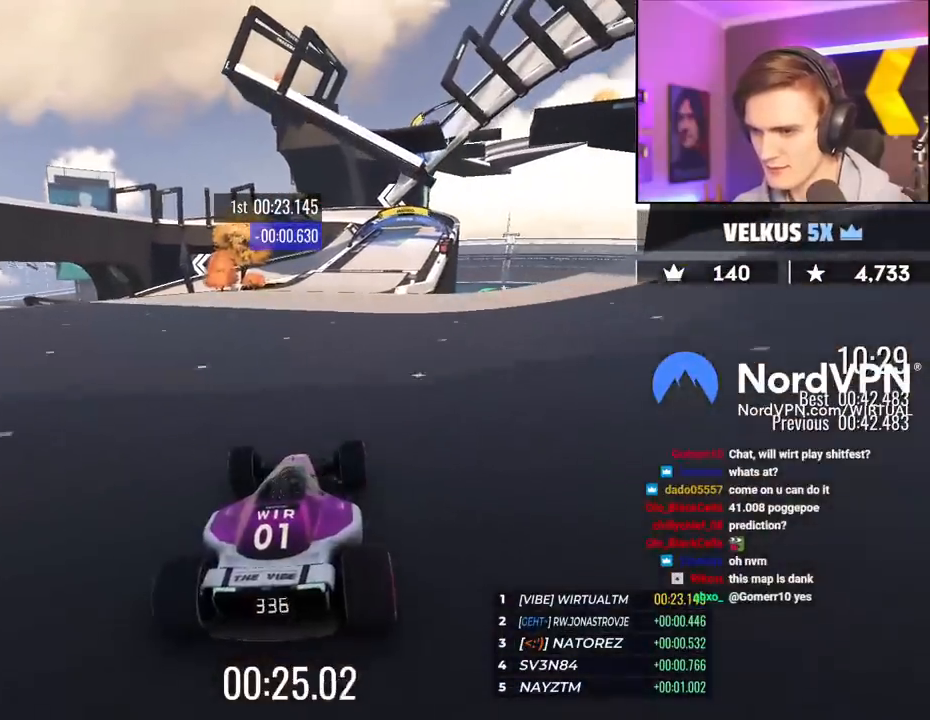
{"keys": ["right", "up"], "events": [[117, "right", "down"], [167, "right", "up"], [350, "right", "down"]]}
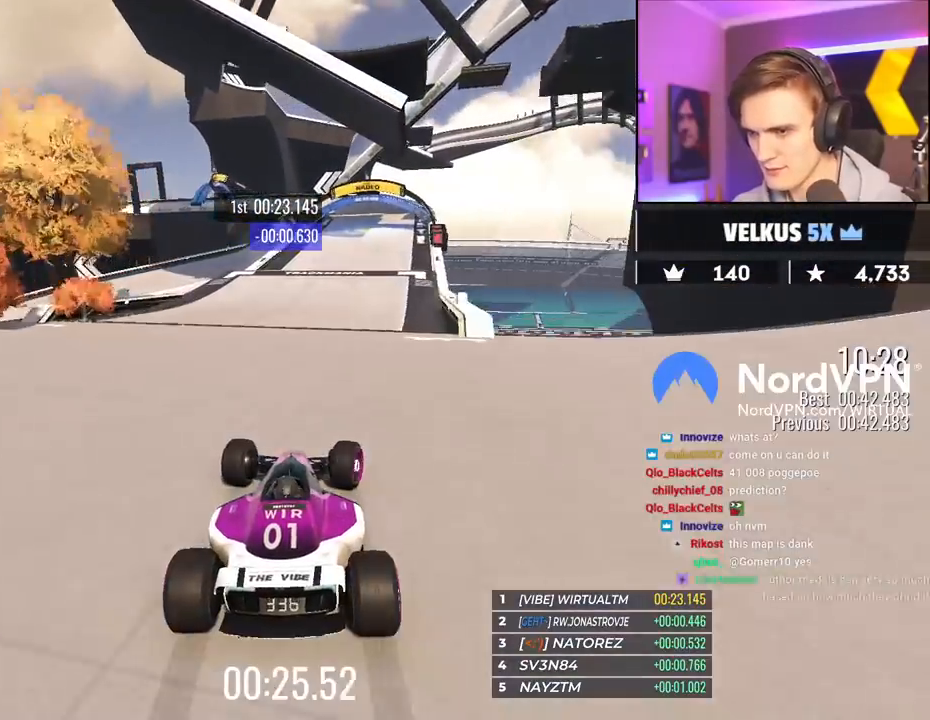
{"keys": ["left", "up"], "events": [[184, "right", "up"], [217, "left", "down"]]}
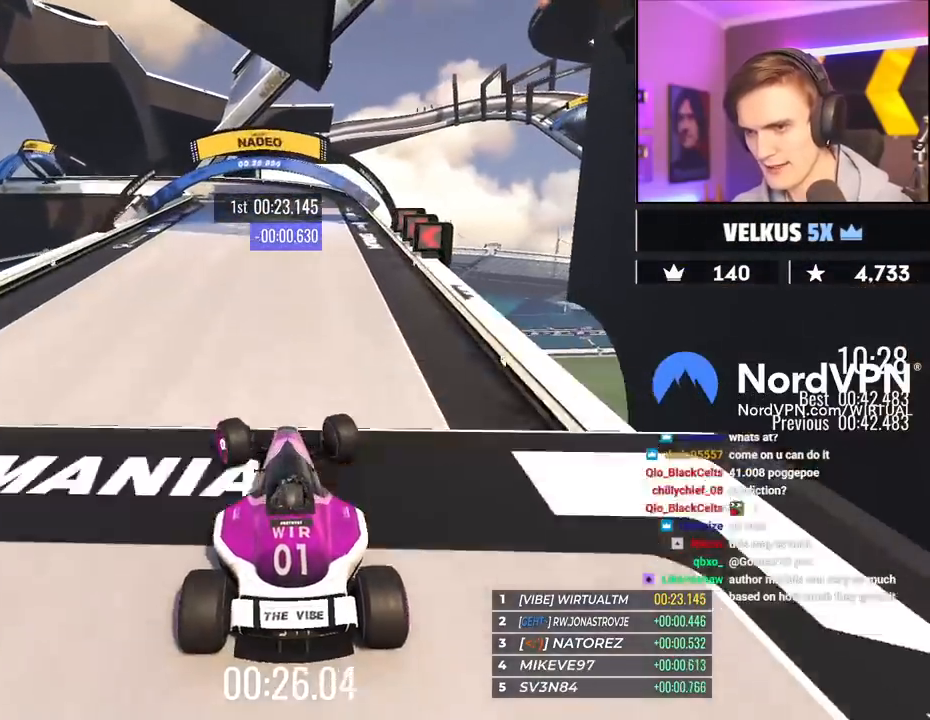
{"keys": ["up"], "events": [[467, "left", "up"]]}
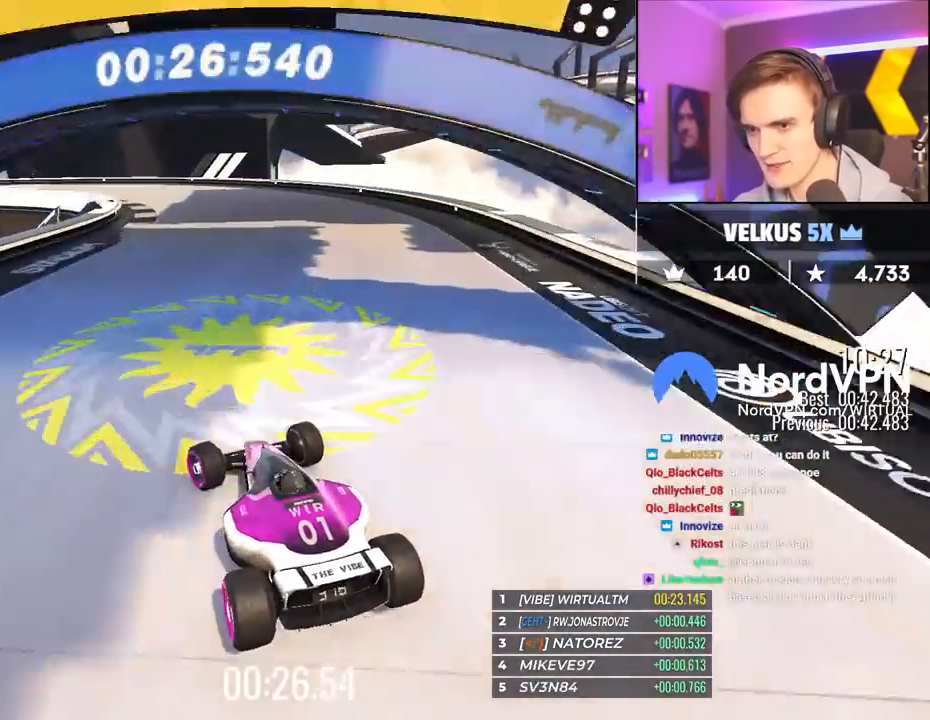
{"keys": ["left", "up"], "events": [[17, "left", "down"]]}
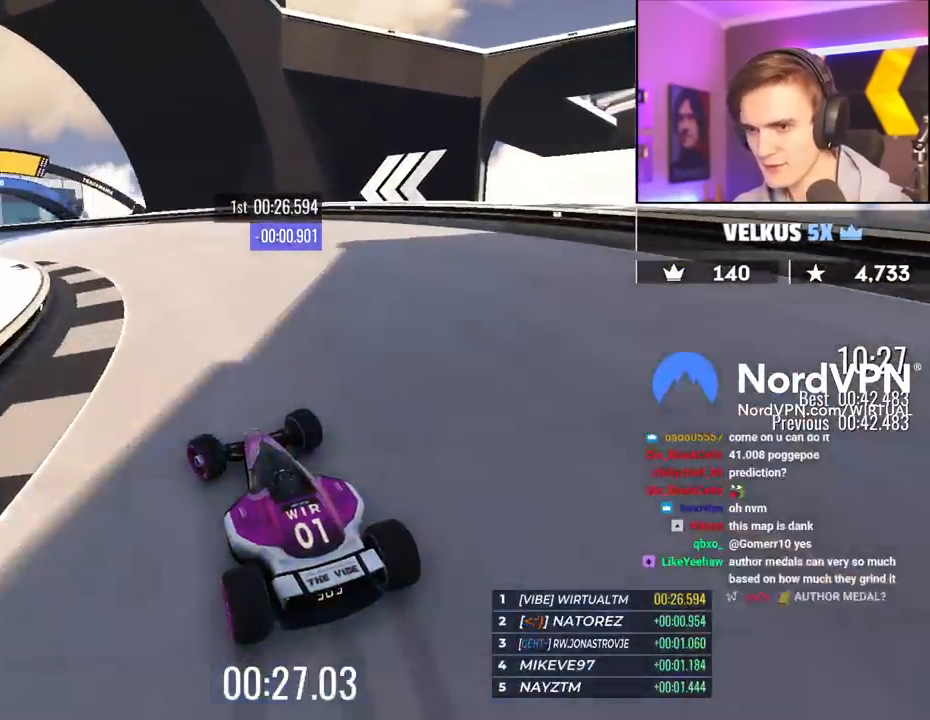
{"keys": ["left"], "events": [[217, "up", "up"], [234, "up", "down"], [367, "up", "up"]]}
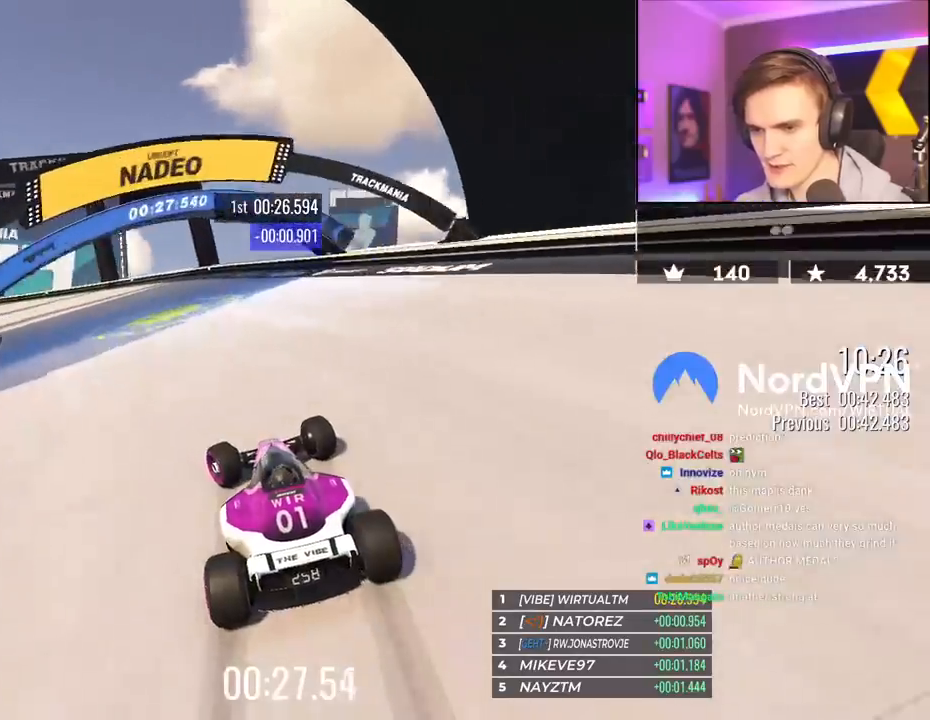
{"keys": ["left", "up"], "events": [[50, "up", "down"]]}
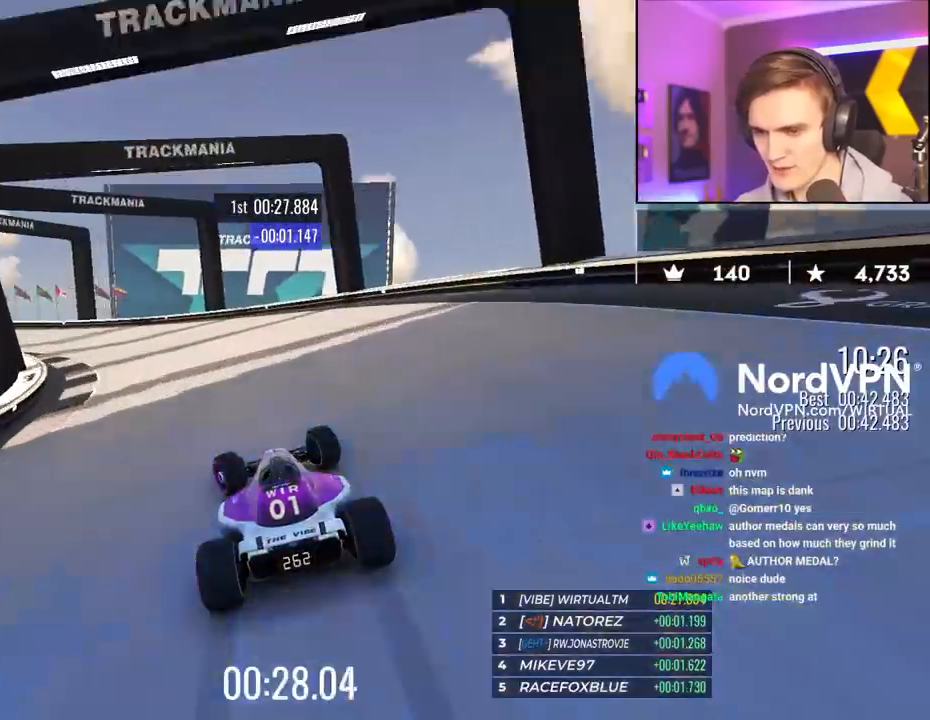
{"keys": ["left", "up"], "events": [[17, "up", "up"], [117, "up", "down"], [350, "up", "up"], [400, "up", "down"]]}
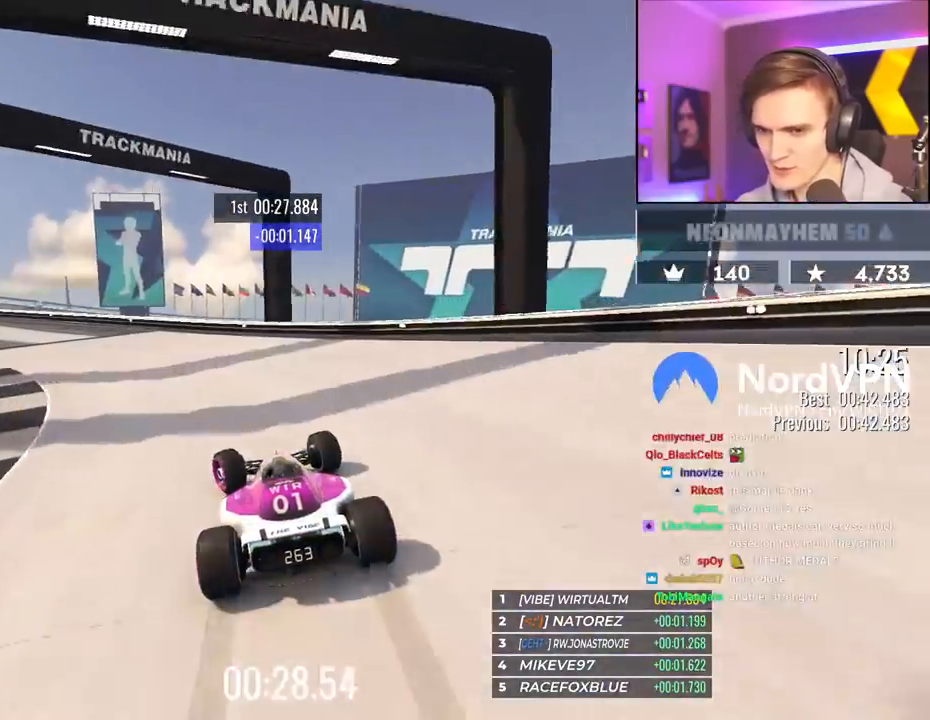
{"keys": ["left", "up"], "events": []}